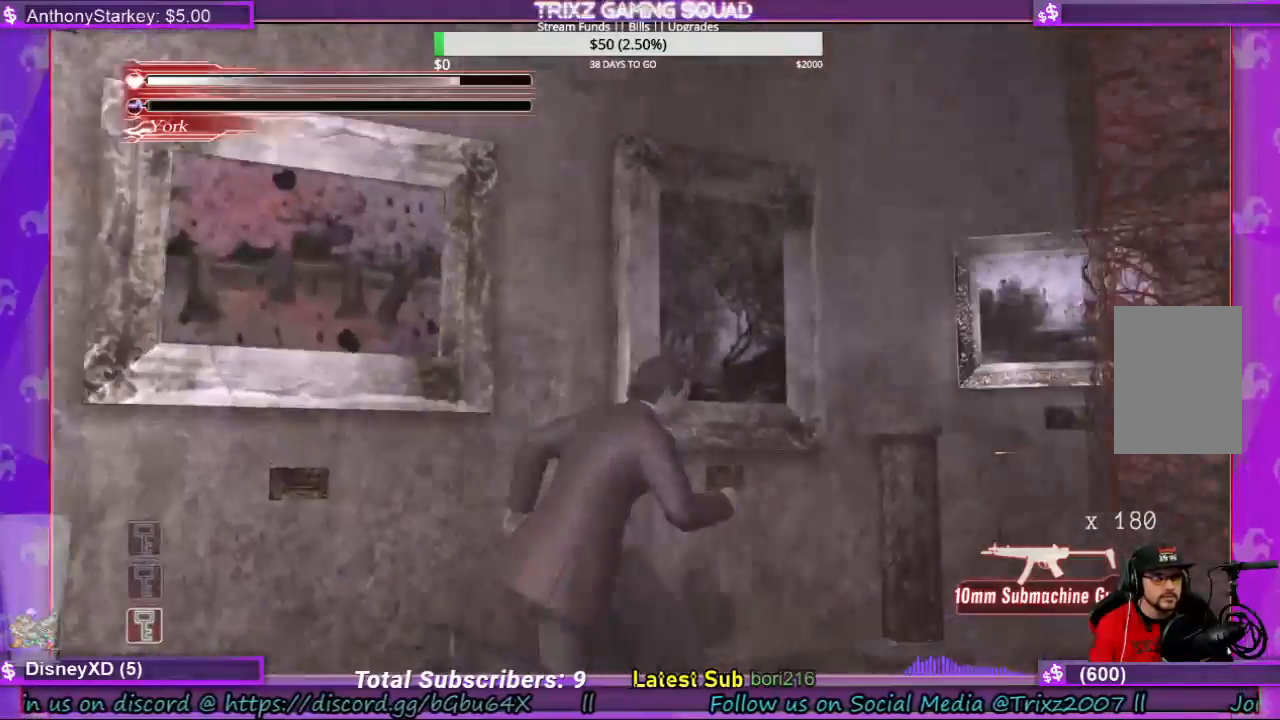
Gameplay with keyboard and mouse; each line is a JSON object with the keys and mouse buttons held at the frame after it. "events" lists presses ("down") and releases ("up") of "a", "ctrl", "d", "e", "f", "q", "r", "s", "shift", "space", "tab", "w", "mouse_left", "mouse_wheel", "mouse_right", "mouse_mb4" and "mouse_mb5" between this image and that frame as [ms after this image, input, new state], when the widget could be followed in between. "mouse_left", "mouse_wheel", "mouse_right", "mouse_mb4", "mouse_mb5" = the "left", "wheel", "right", "mb4", "mb5" buttons of the "mouse" list. No other keys are recorded. "wheel" means that the mouse wheel is clicked or scrolled. Mouse movement is not recorded.
{"keys": ["d", "shift", "w"], "mouse": [], "events": [[200, "w", "up"], [466, "w", "down"]]}
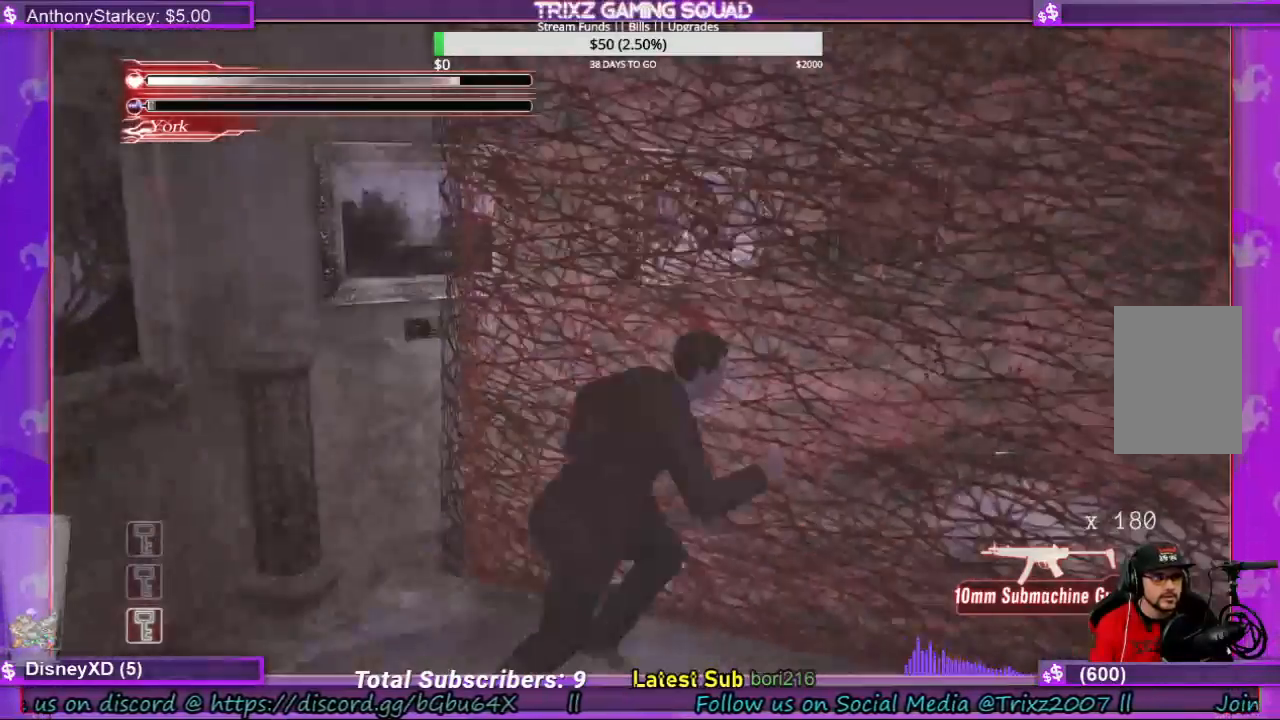
{"keys": [], "mouse": [], "events": [[33, "d", "up"], [300, "shift", "up"], [300, "w", "up"]]}
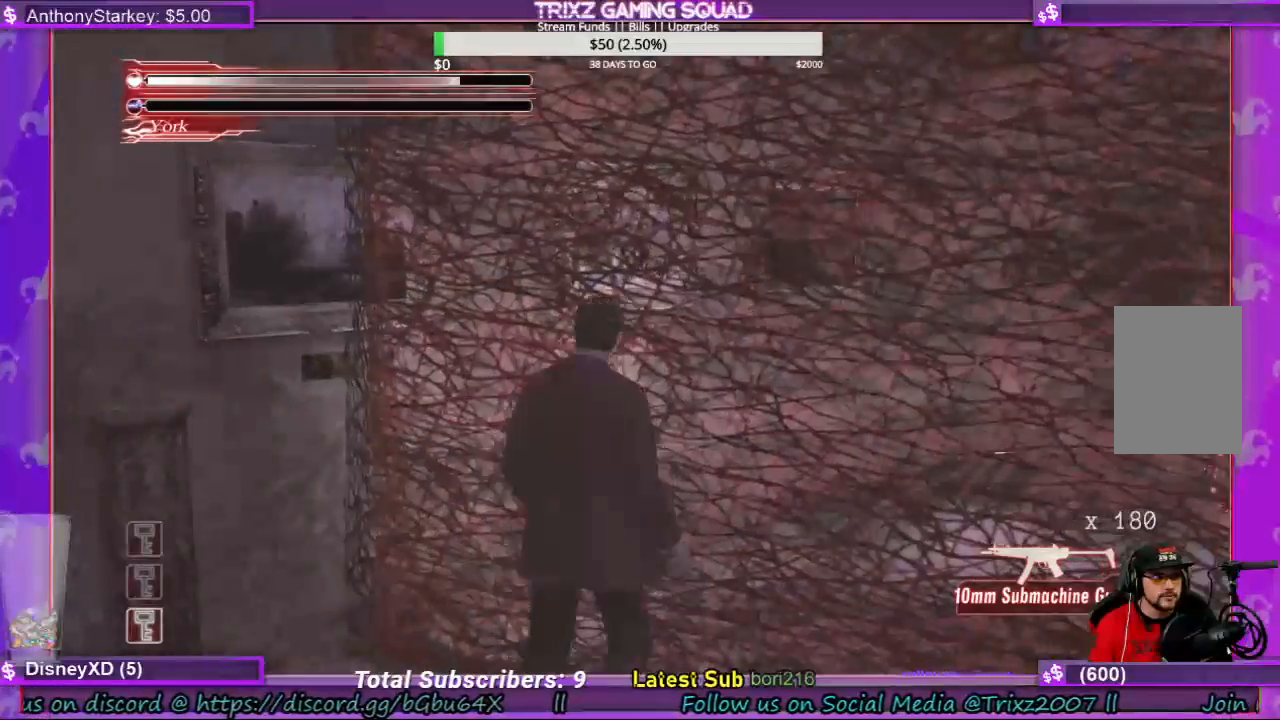
{"keys": ["a", "shift"], "mouse": [], "events": [[100, "s", "down"], [300, "shift", "down"], [333, "s", "up"], [466, "a", "down"]]}
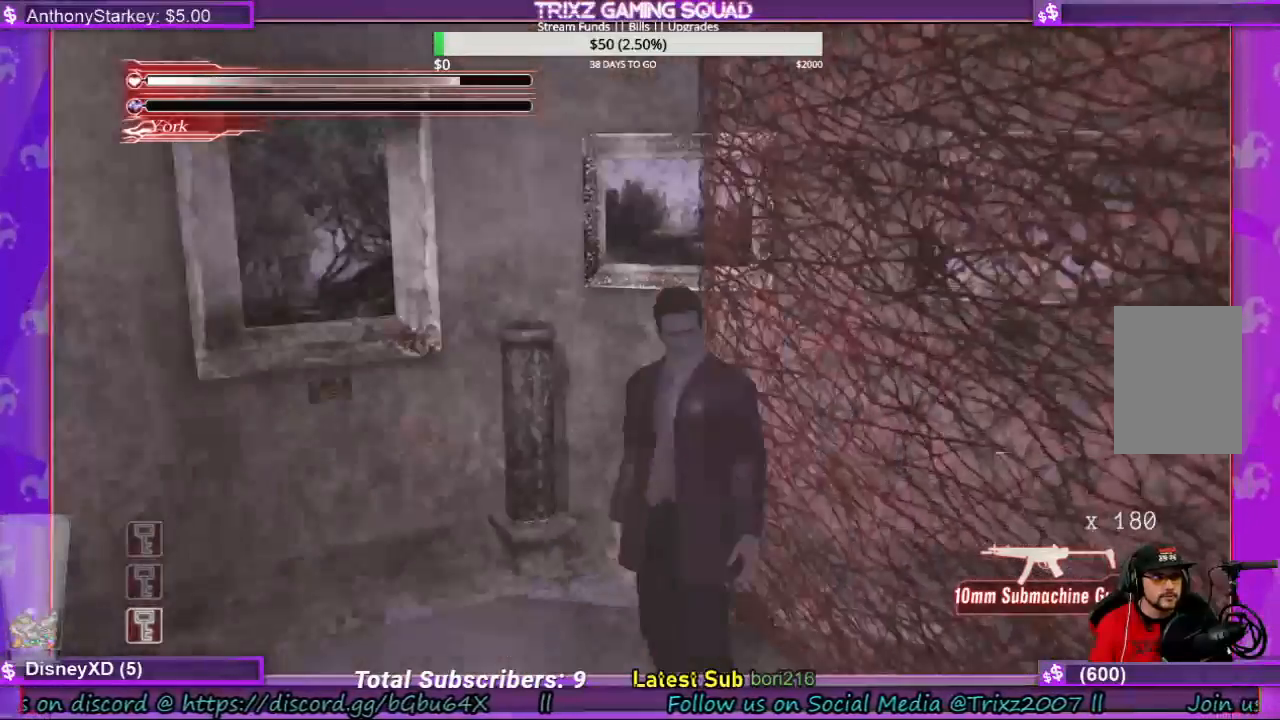
{"keys": ["shift", "w"], "mouse": [], "events": [[133, "w", "down"], [200, "a", "up"]]}
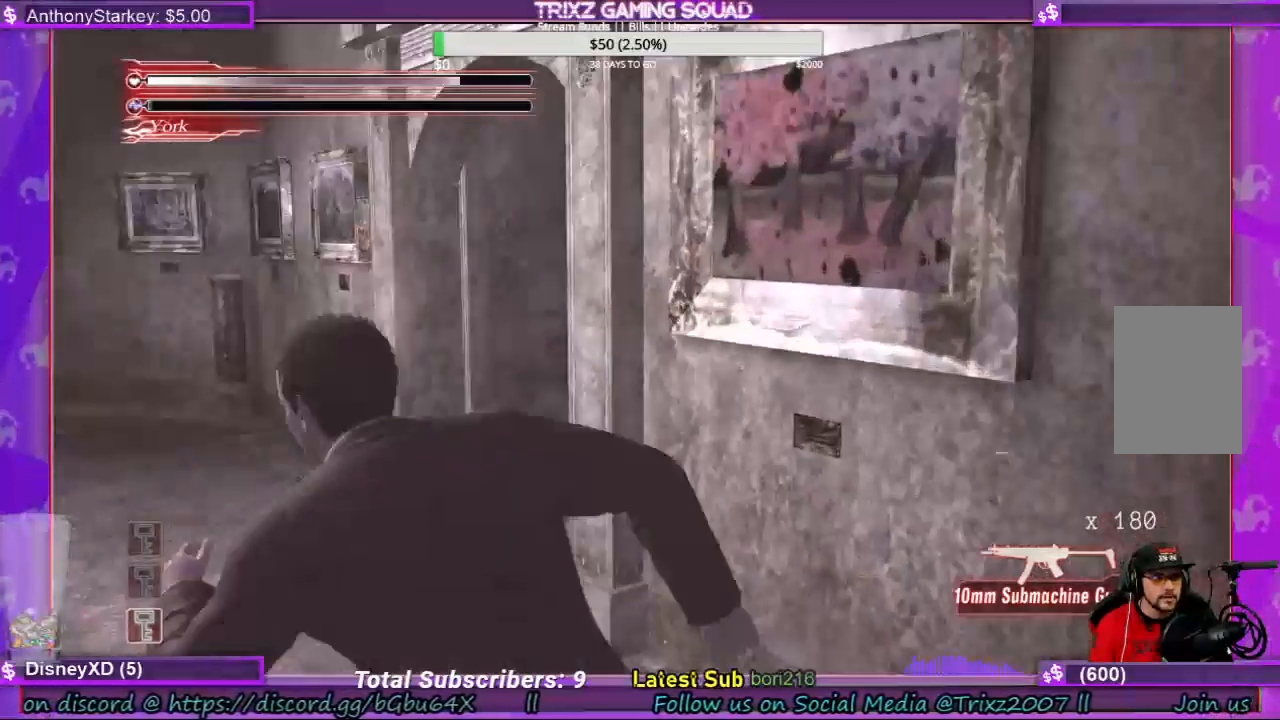
{"keys": ["shift", "w"], "mouse": []}
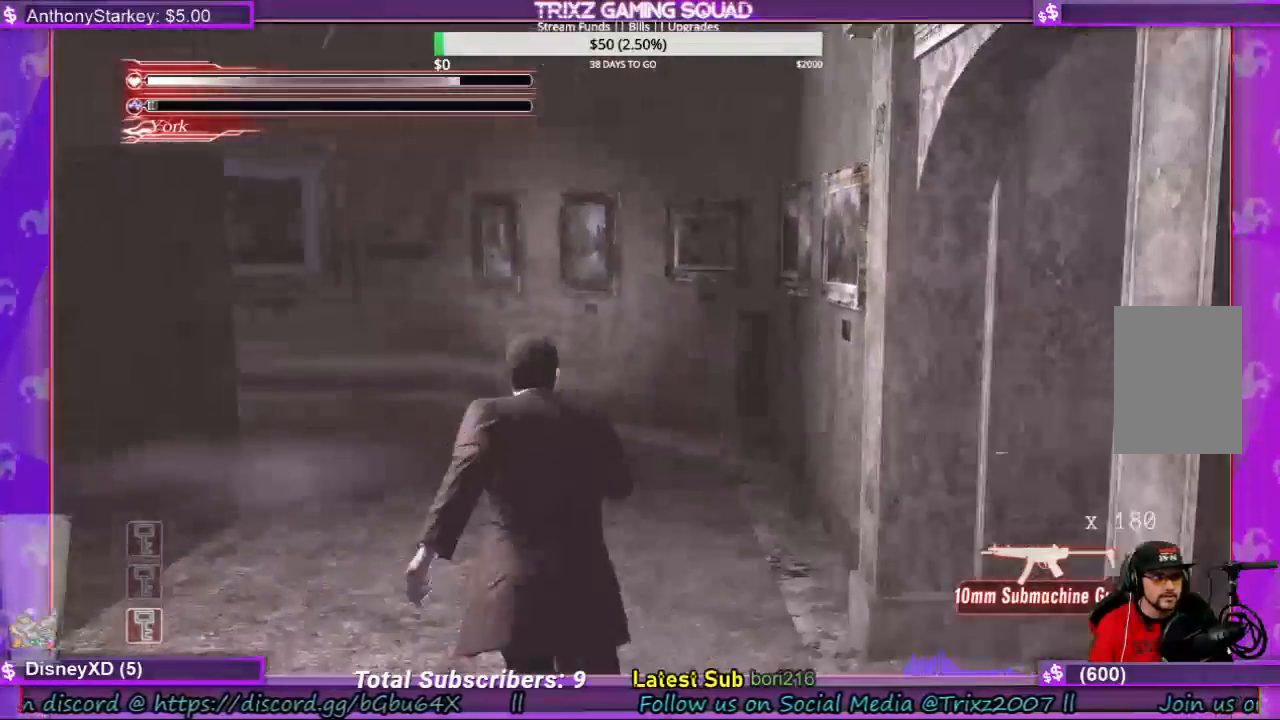
{"keys": ["d", "shift", "w"], "mouse": [], "events": [[500, "d", "down"]]}
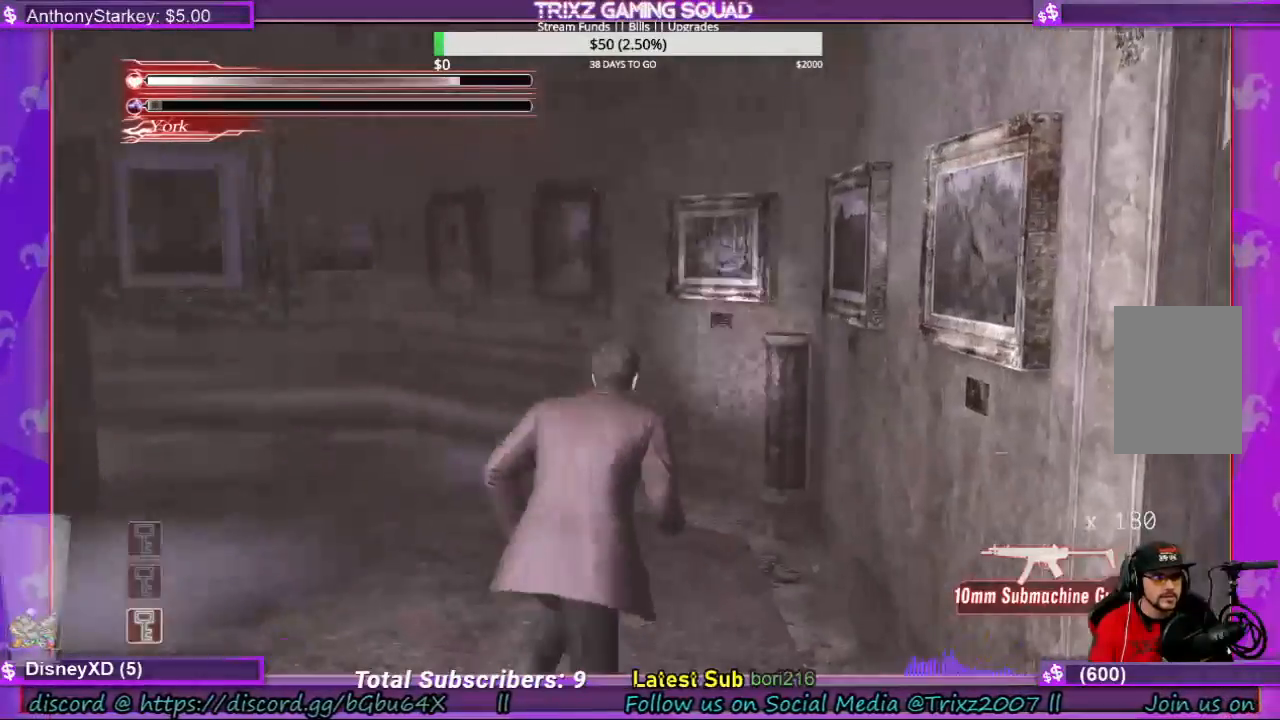
{"keys": ["shift", "w"], "mouse": [], "events": [[66, "d", "up"]]}
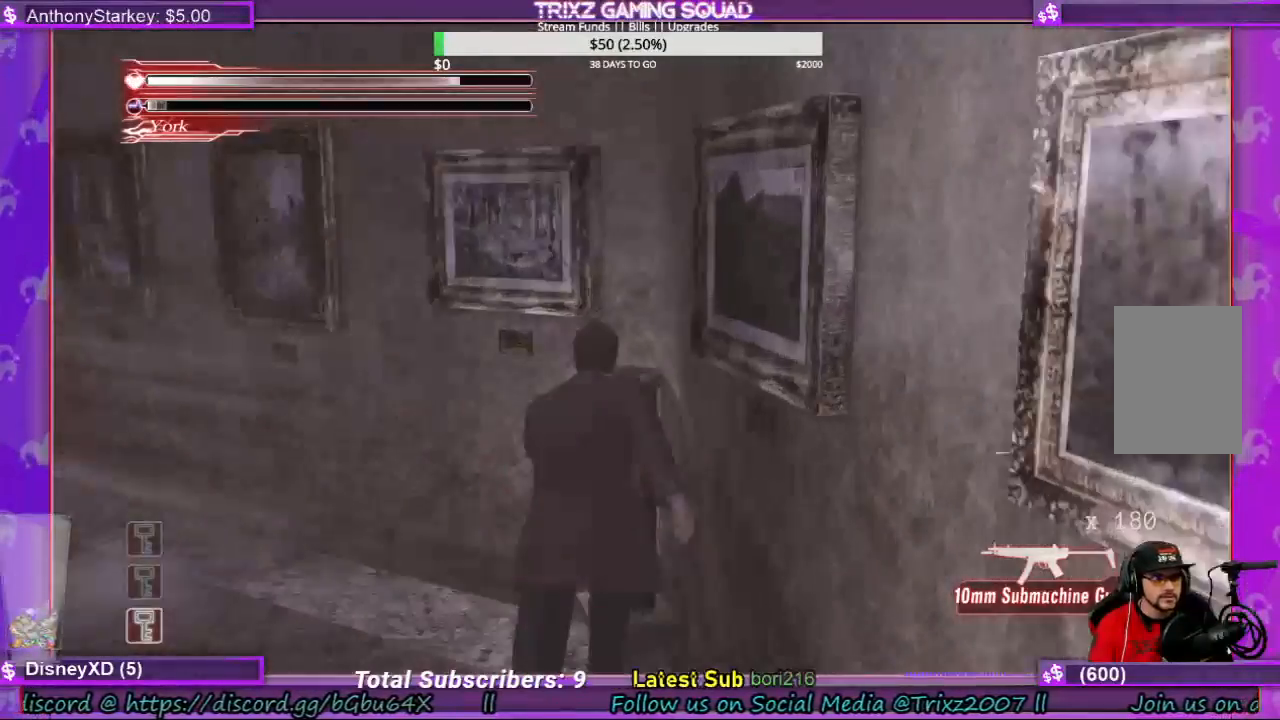
{"keys": ["shift", "w"], "mouse": [], "events": []}
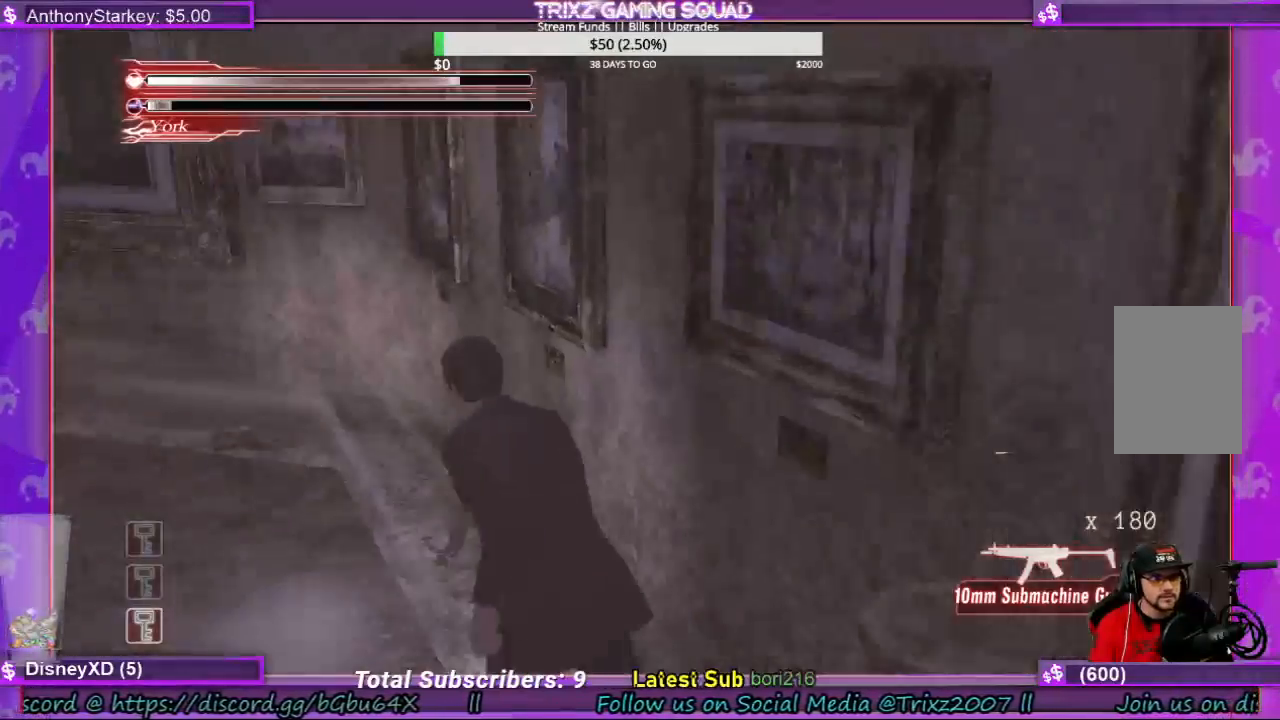
{"keys": ["shift", "w"], "mouse": [], "events": []}
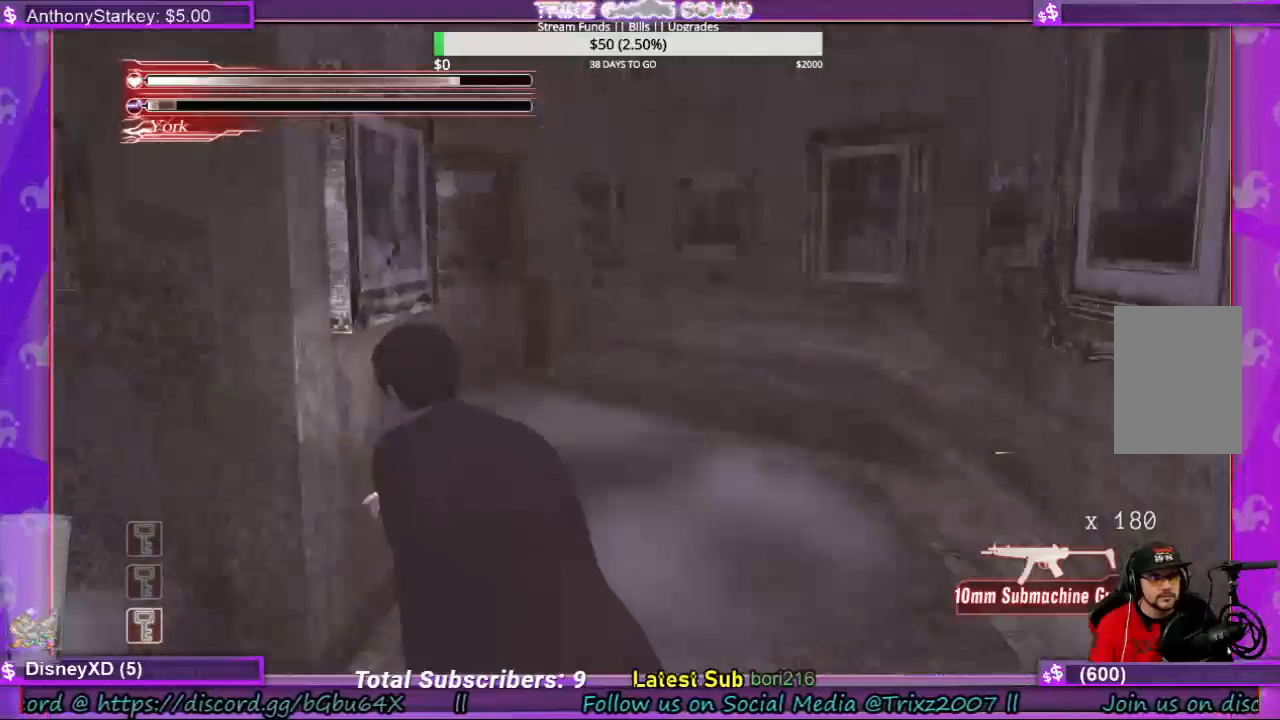
{"keys": ["d", "shift"], "mouse": [], "events": [[33, "d", "down"], [400, "w", "up"]]}
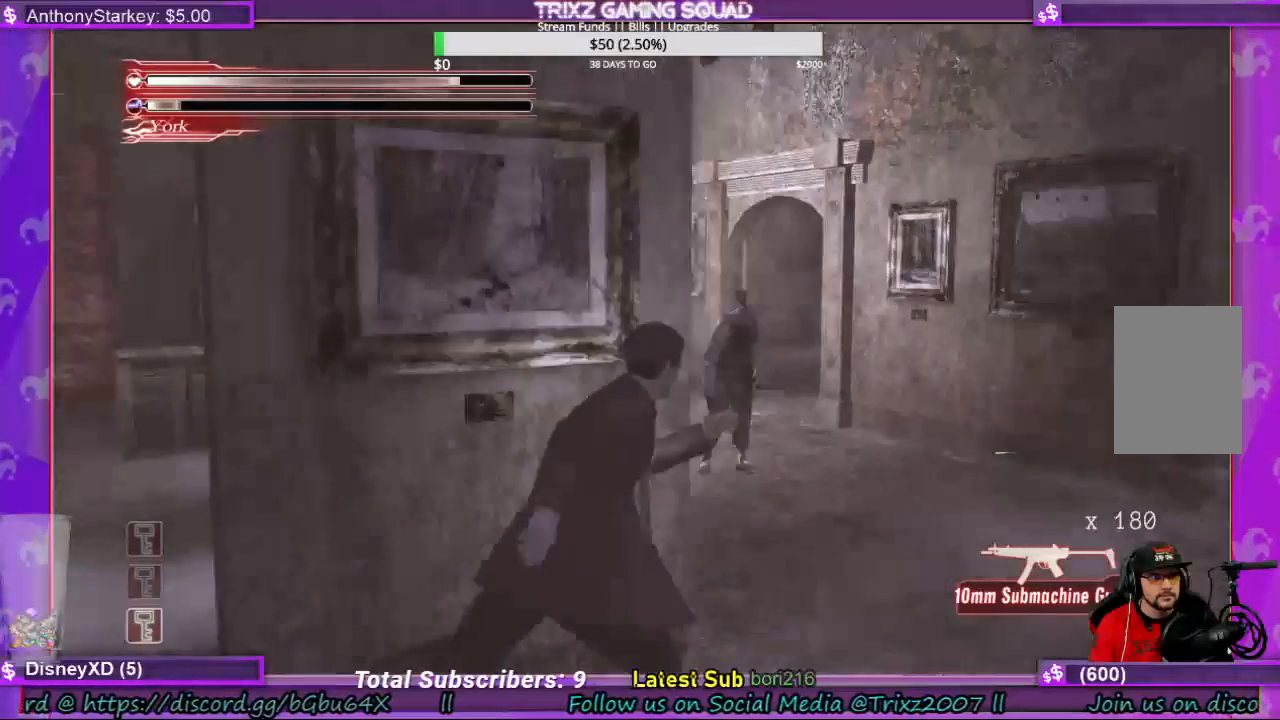
{"keys": [], "mouse": [], "events": [[366, "d", "up"], [366, "shift", "up"]]}
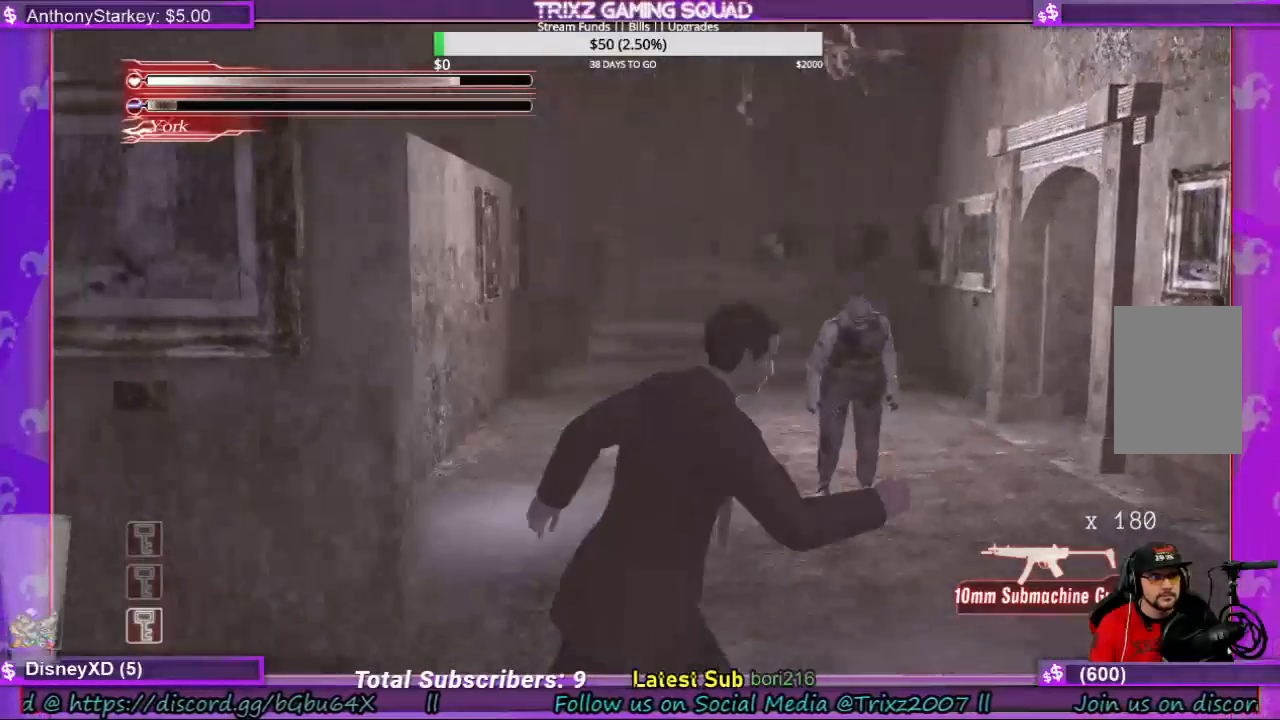
{"keys": ["space"], "mouse": [], "events": [[300, "space", "down"]]}
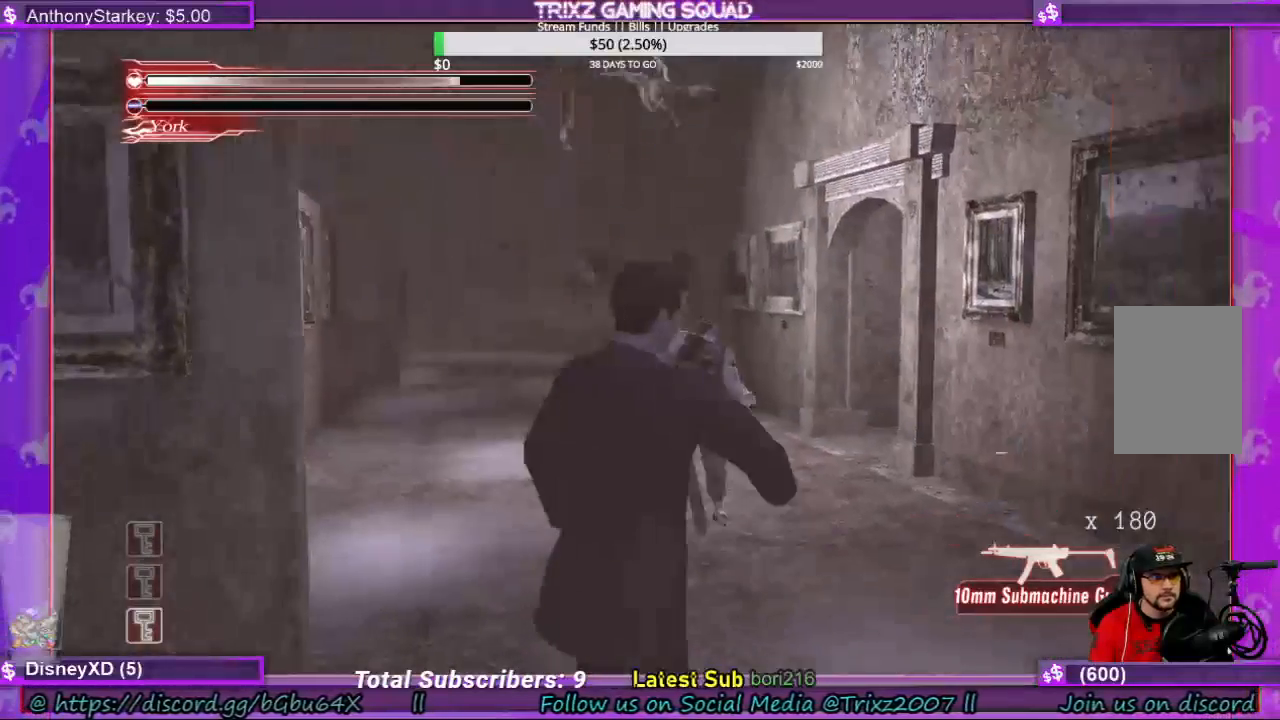
{"keys": ["space"], "mouse": [], "events": []}
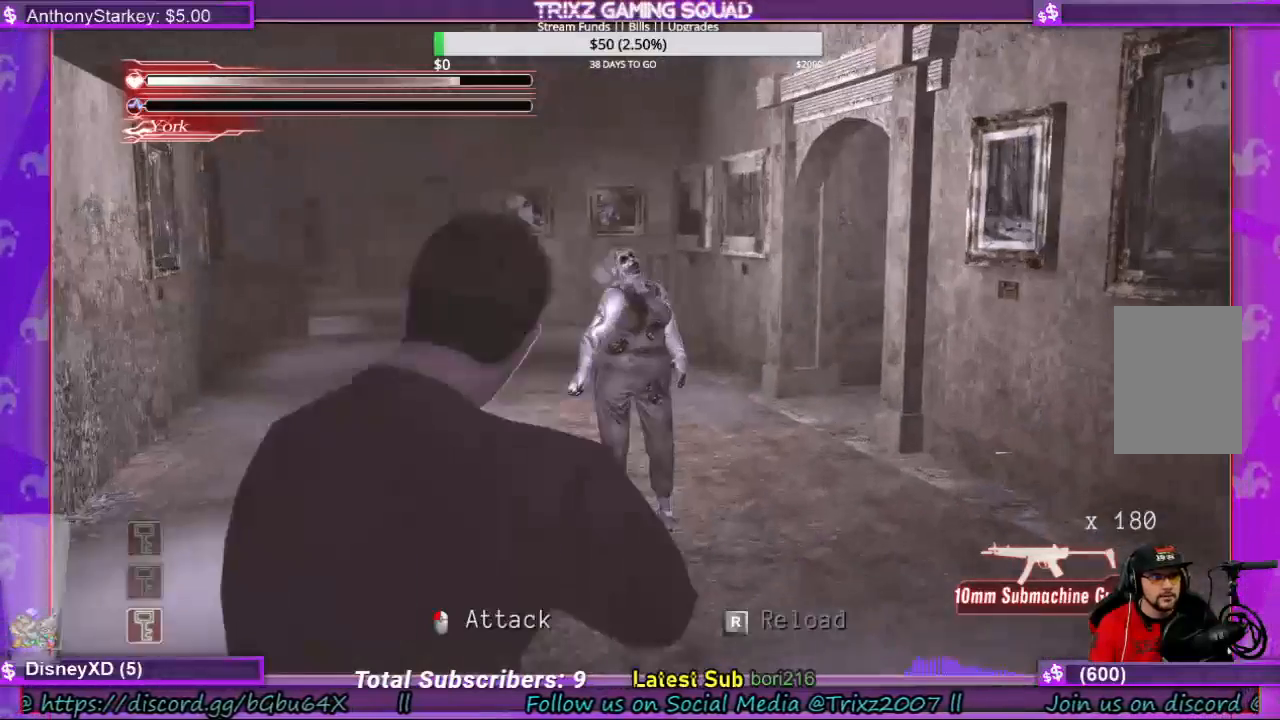
{"keys": ["space"], "mouse": [], "events": []}
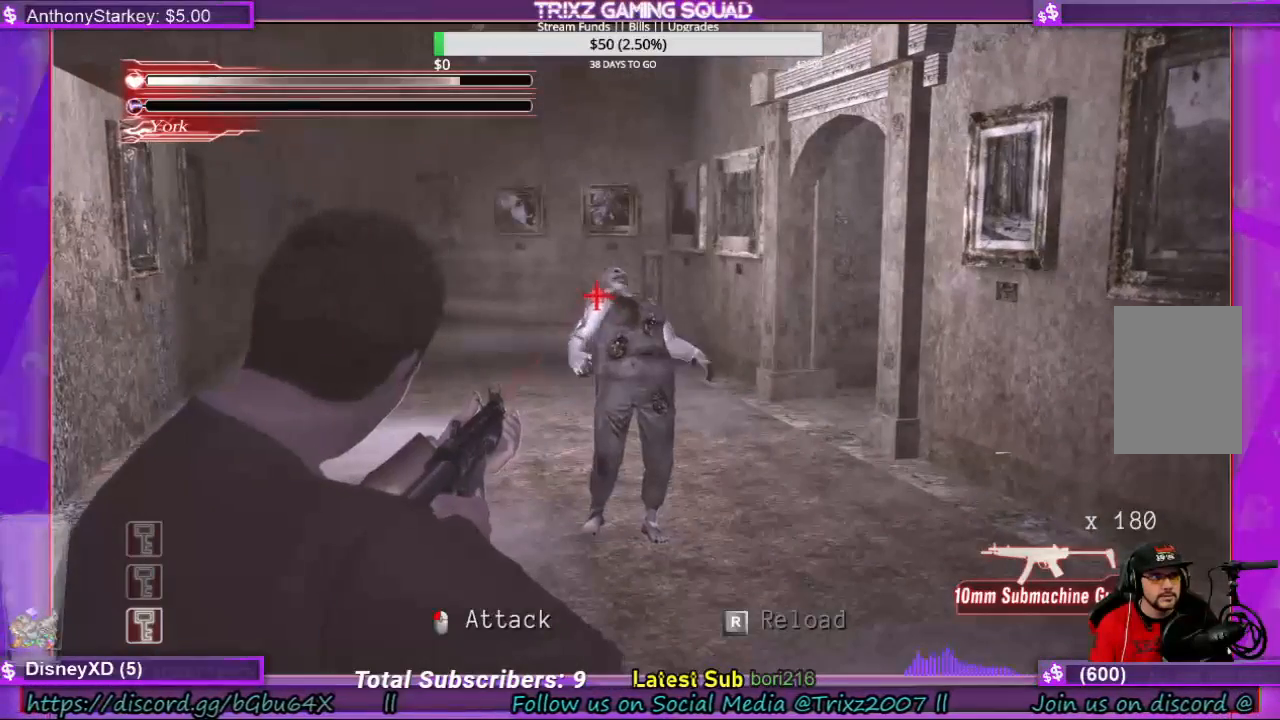
{"keys": ["space"], "mouse": [], "events": [[33, "mouse_left", "down"], [133, "mouse_left", "up"]]}
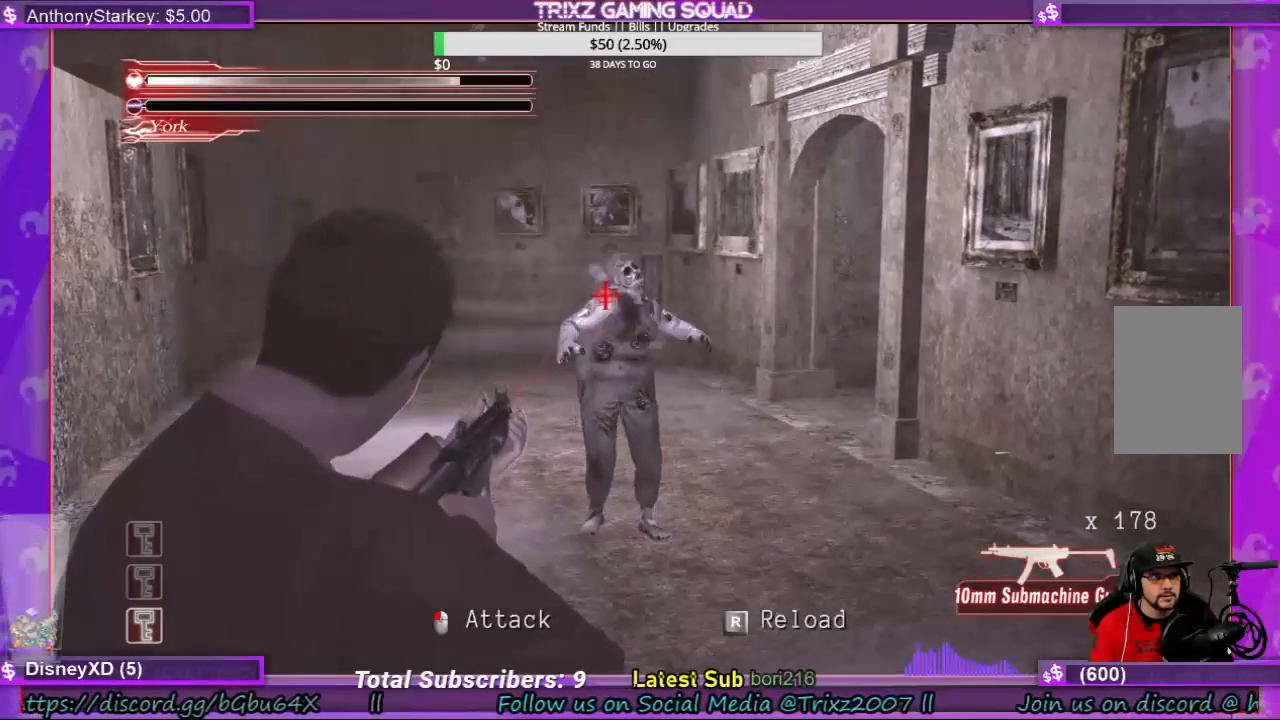
{"keys": ["space"], "mouse": [], "events": [[333, "mouse_left", "down"], [433, "mouse_left", "up"]]}
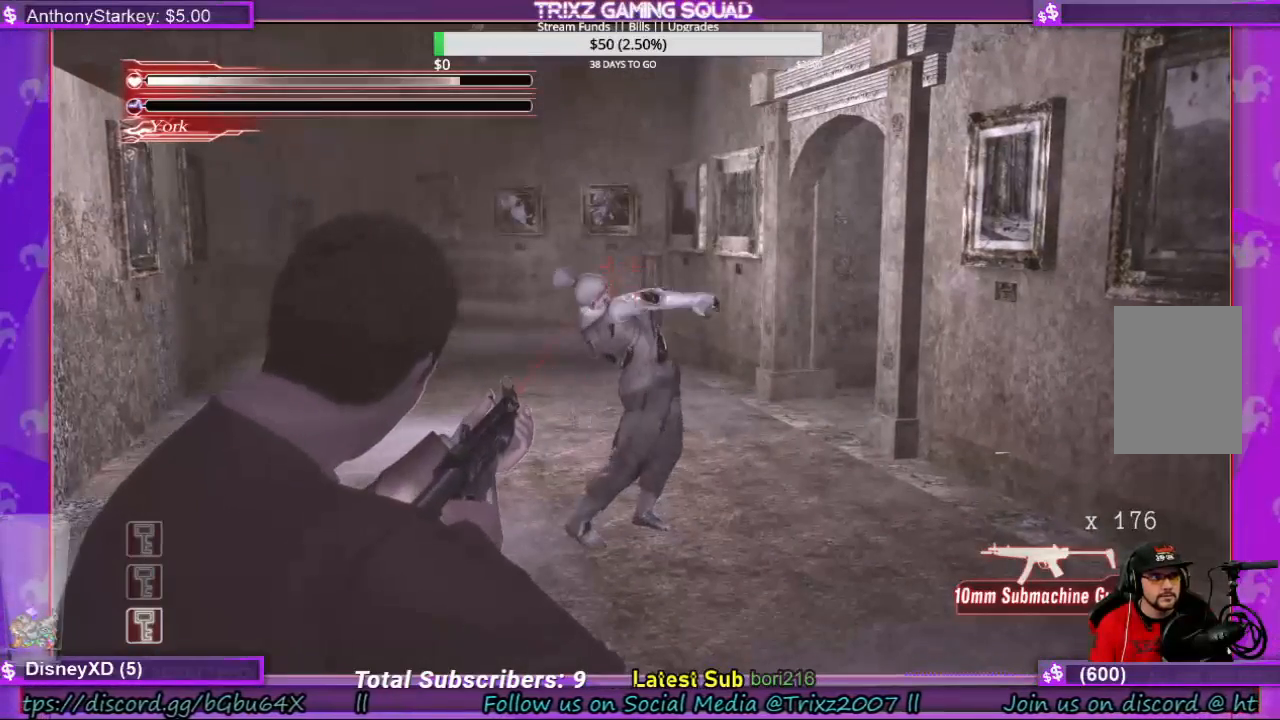
{"keys": ["space"], "mouse": [], "events": [[300, "mouse_left", "down"], [400, "mouse_left", "up"]]}
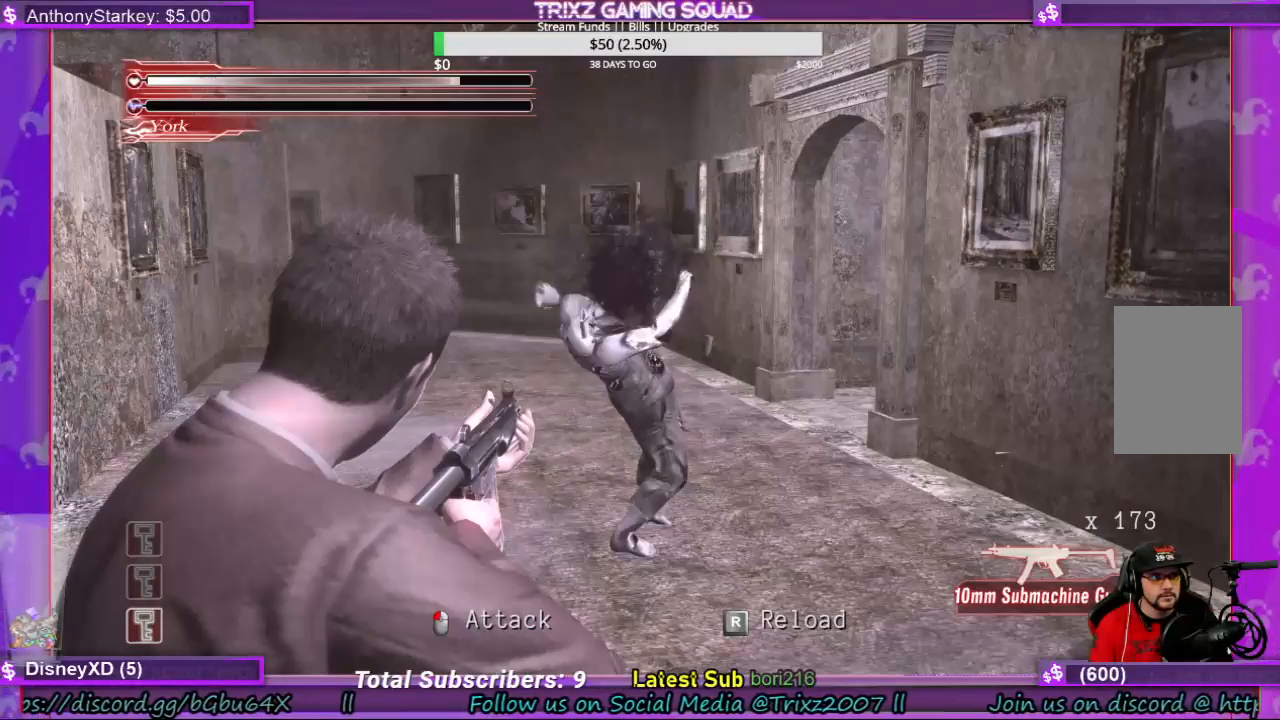
{"keys": ["space"], "mouse": [], "events": []}
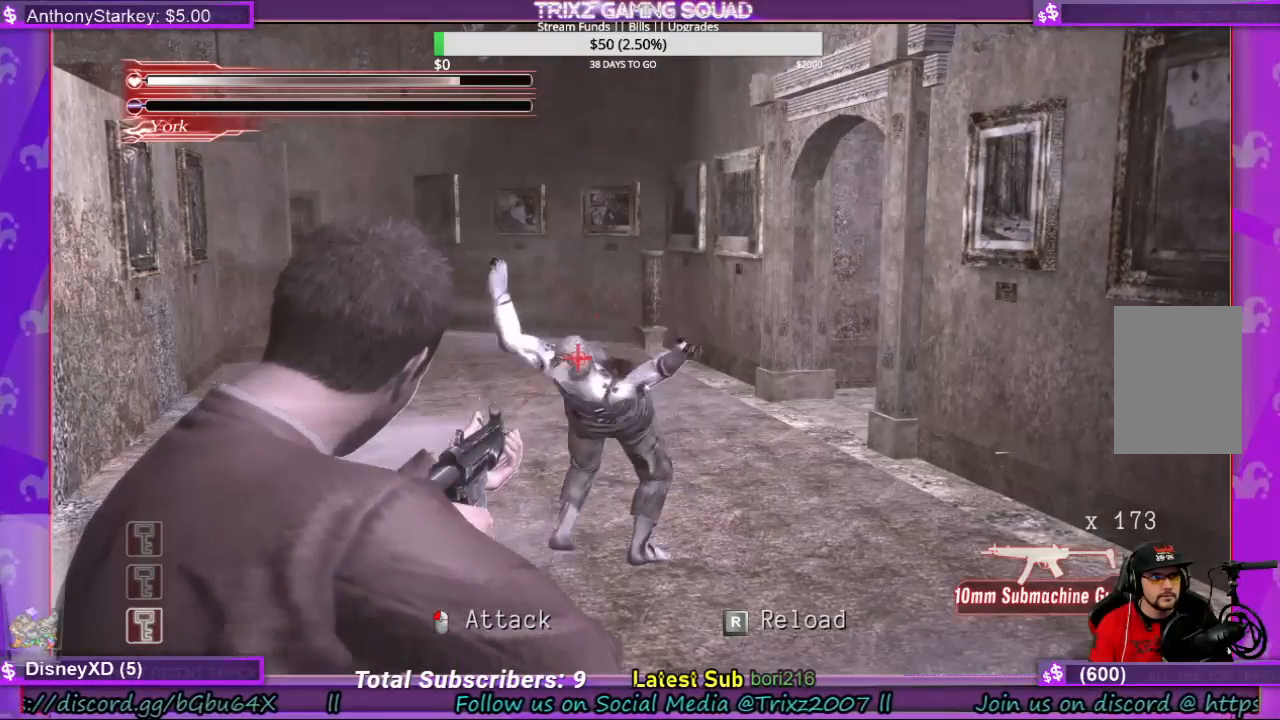
{"keys": ["space"], "mouse": [], "events": []}
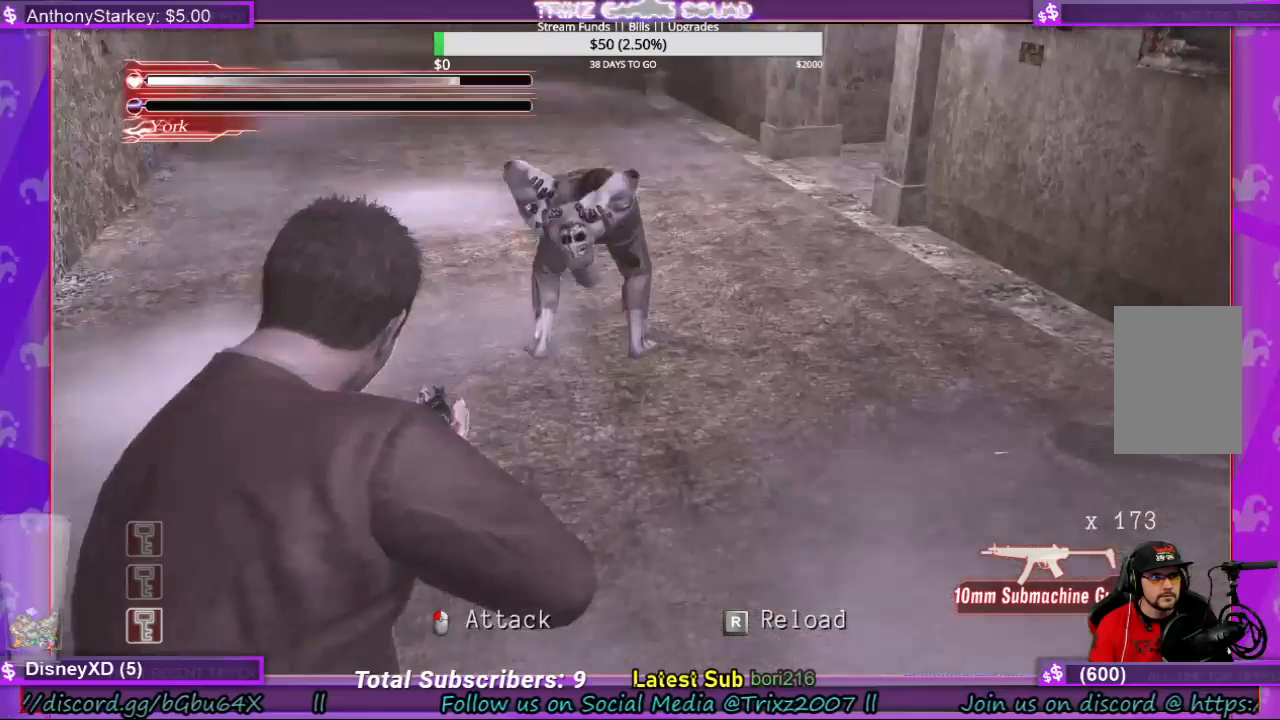
{"keys": ["space"], "mouse": [], "events": []}
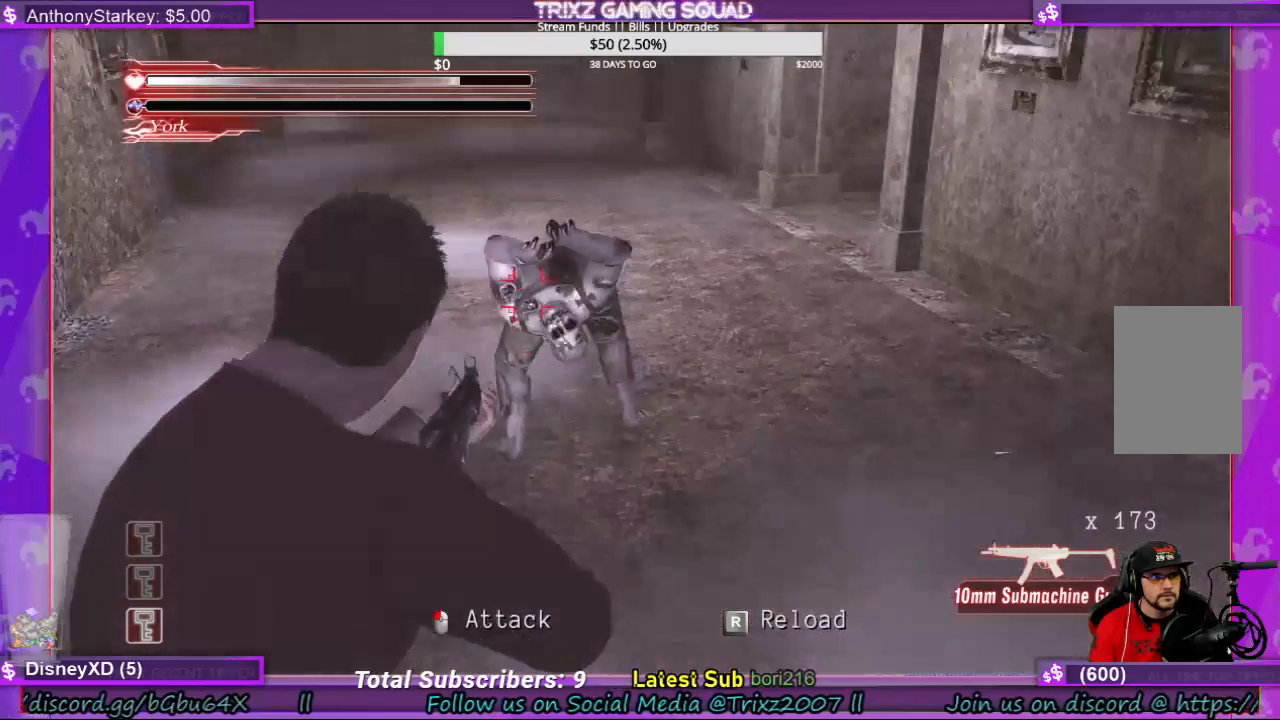
{"keys": ["space"], "mouse": [], "events": []}
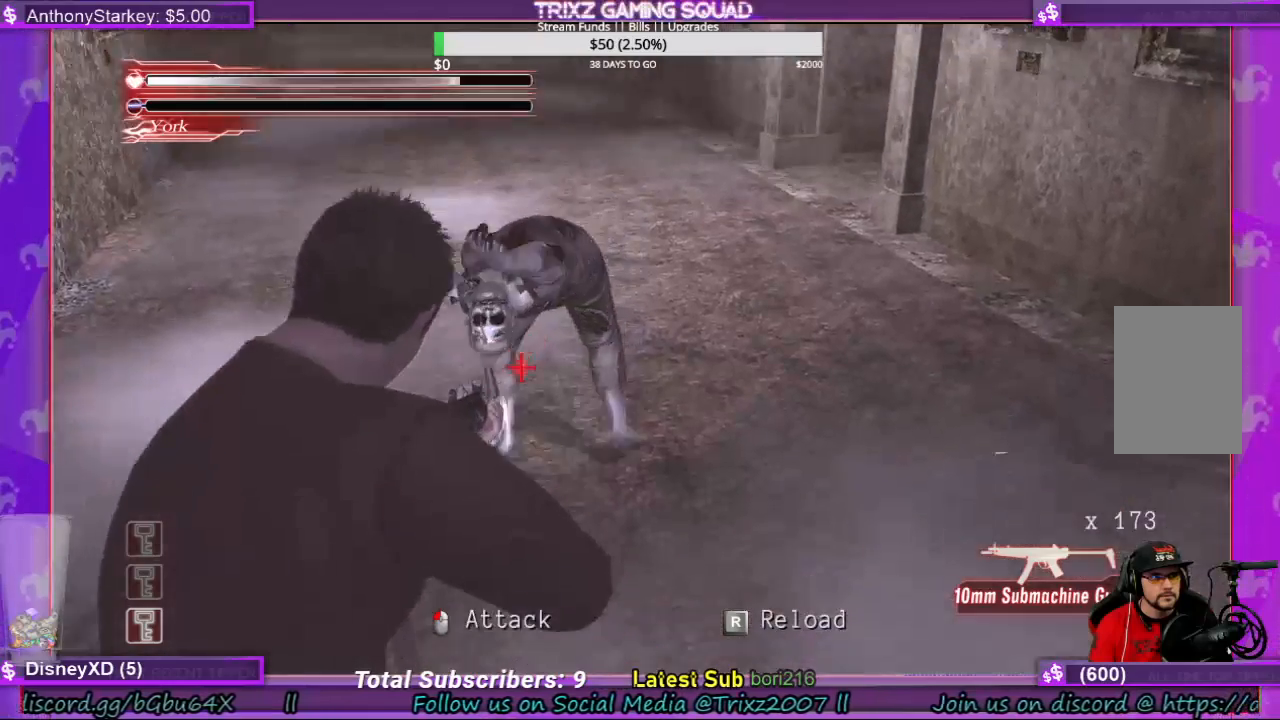
{"keys": ["space"], "mouse": [], "events": [[266, "mouse_left", "down"], [333, "mouse_left", "up"]]}
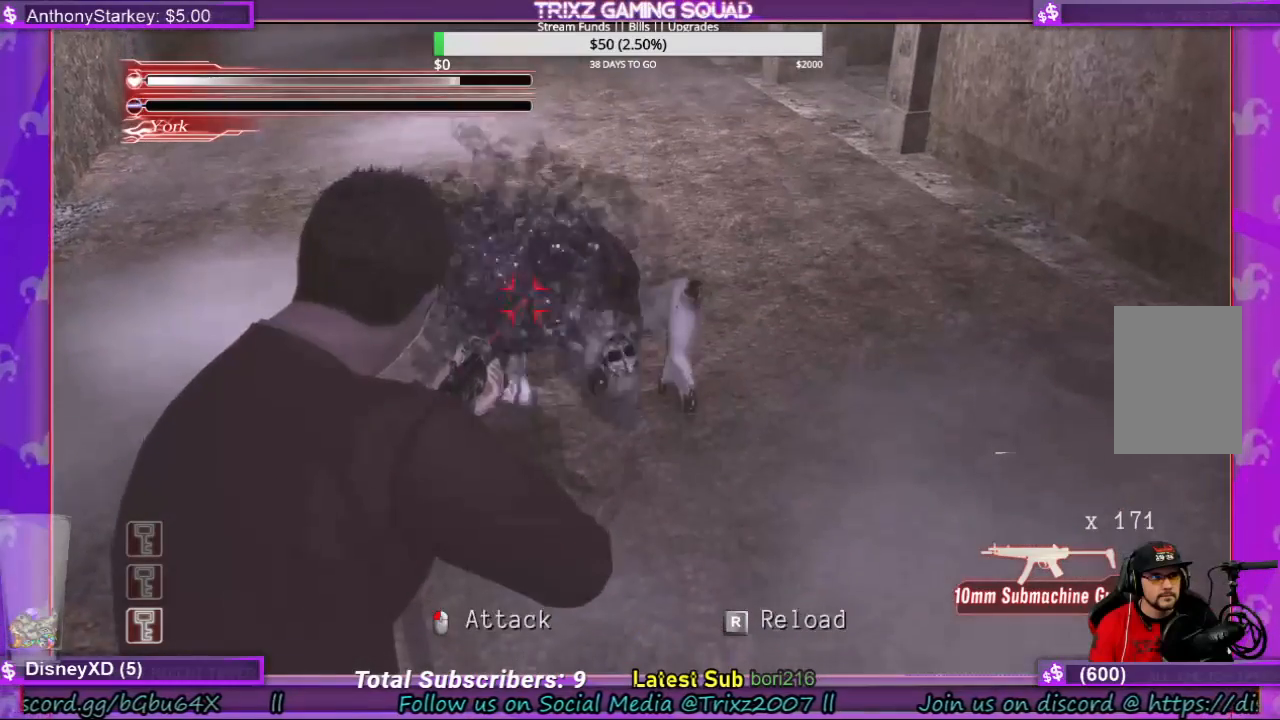
{"keys": ["space"], "mouse": ["left"], "events": [[500, "mouse_left", "down"]]}
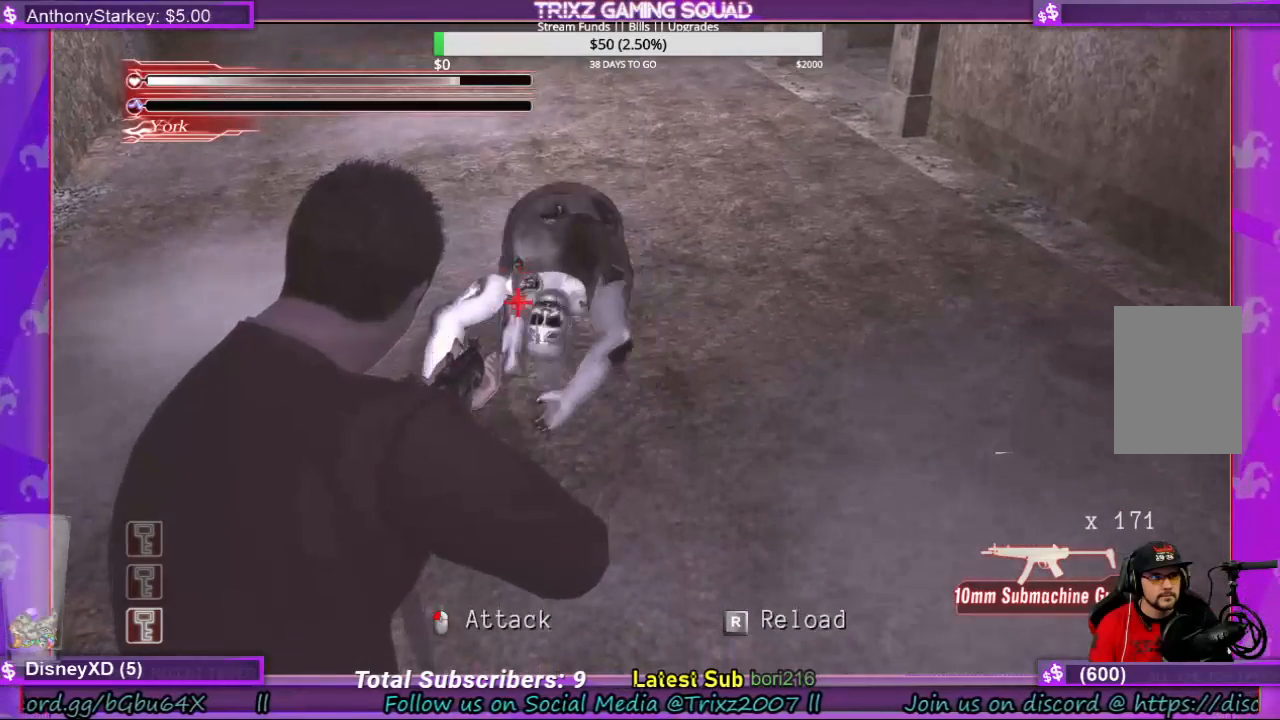
{"keys": ["space"], "mouse": [], "events": [[100, "mouse_left", "up"]]}
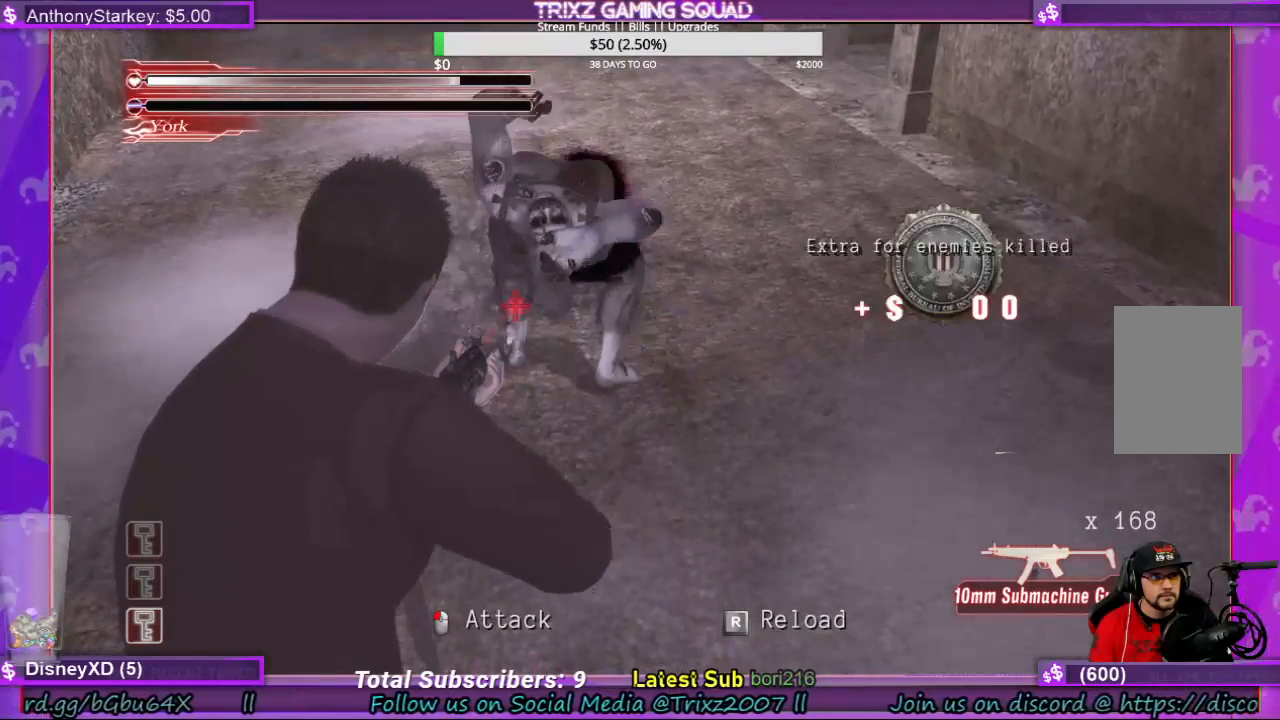
{"keys": ["space"], "mouse": [], "events": []}
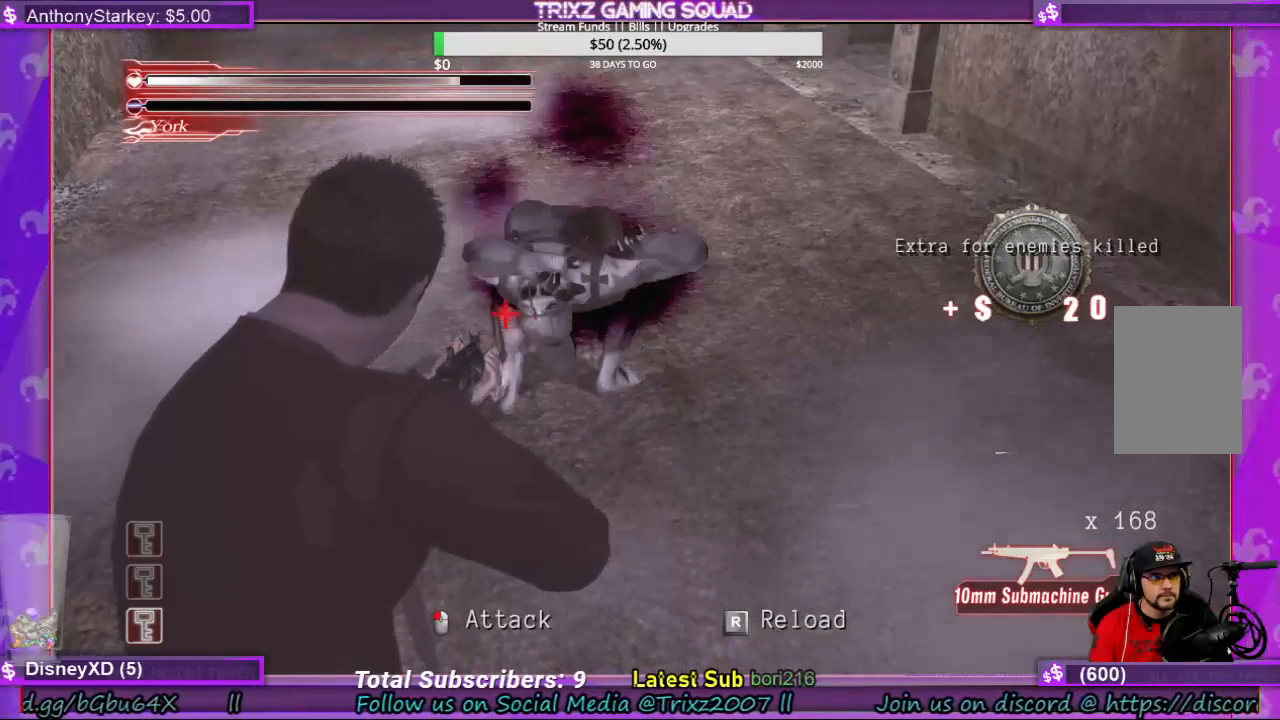
{"keys": [], "mouse": [], "events": [[66, "r", "down"], [133, "r", "up"], [300, "space", "up"]]}